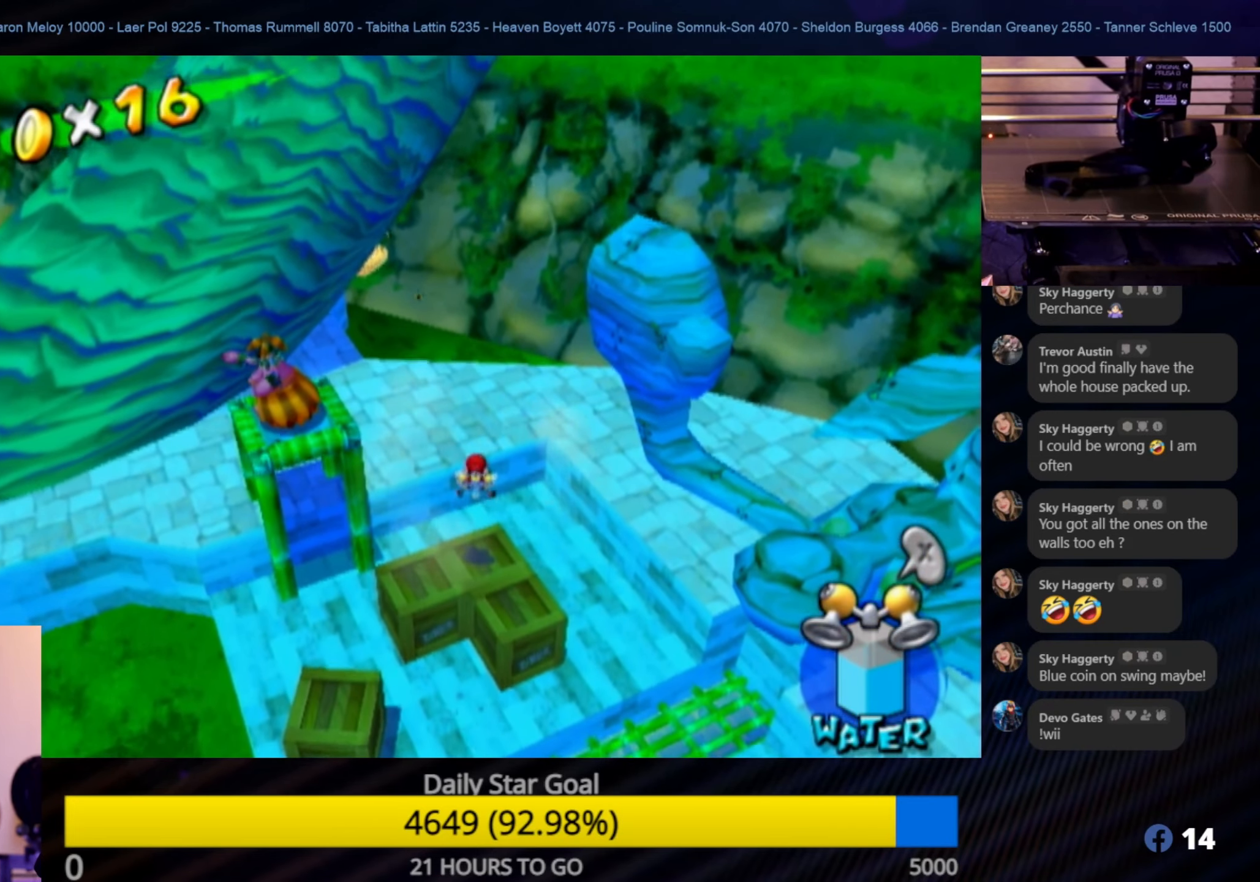
Gameplay with a controller (Nintendo layout); each line is a JSON object with the inputs held at the frame after it. "events" lists button and stick changes between this image and that frame as [ms after this image, input, new state], when the widget could be followed in between. Not read: L3 R3.
{"buttons": [], "left_stick": "down", "right_stick": "center", "events": [[450, "left_stick", "down"]]}
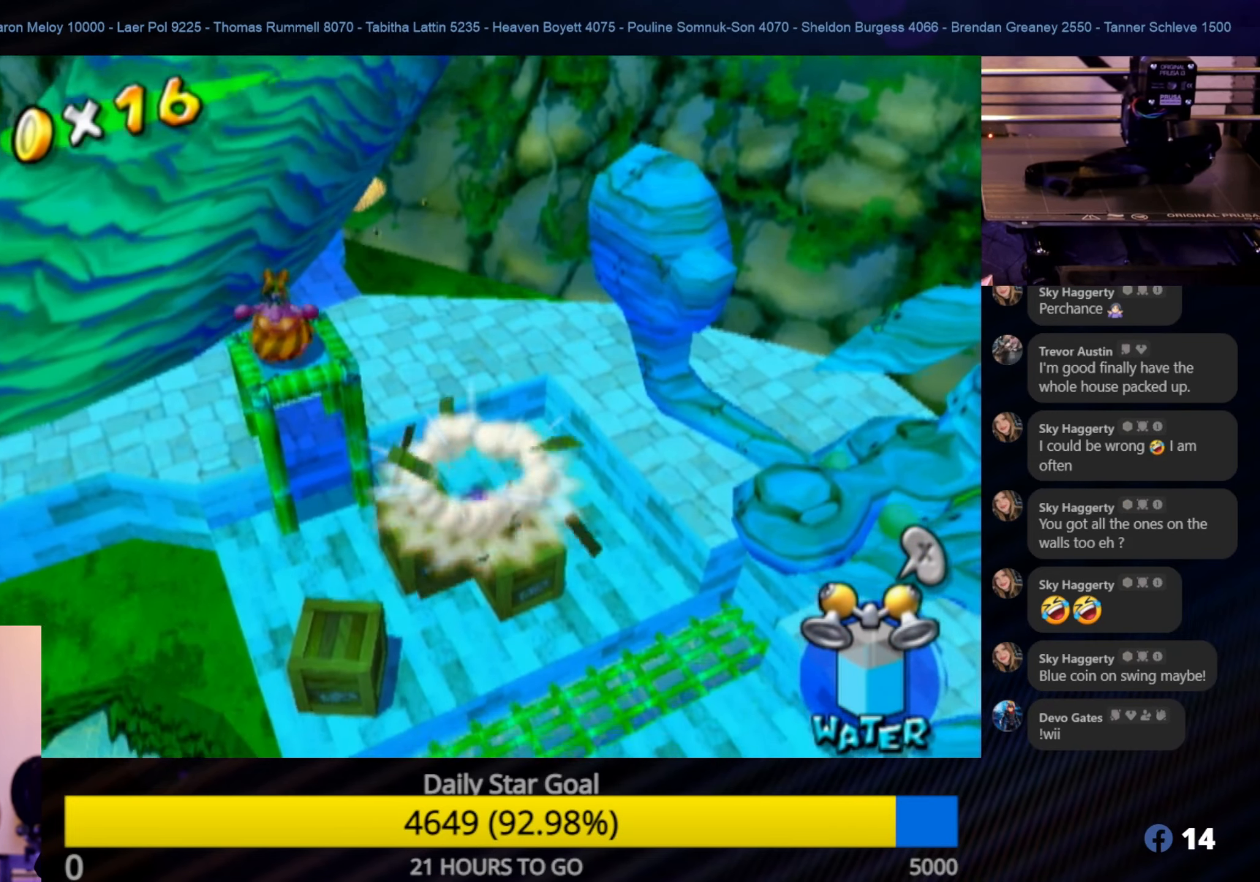
{"buttons": [], "left_stick": "down-left", "right_stick": "center", "events": [[100, "left_stick", "down-left"], [200, "A", "down"], [400, "A", "up"]]}
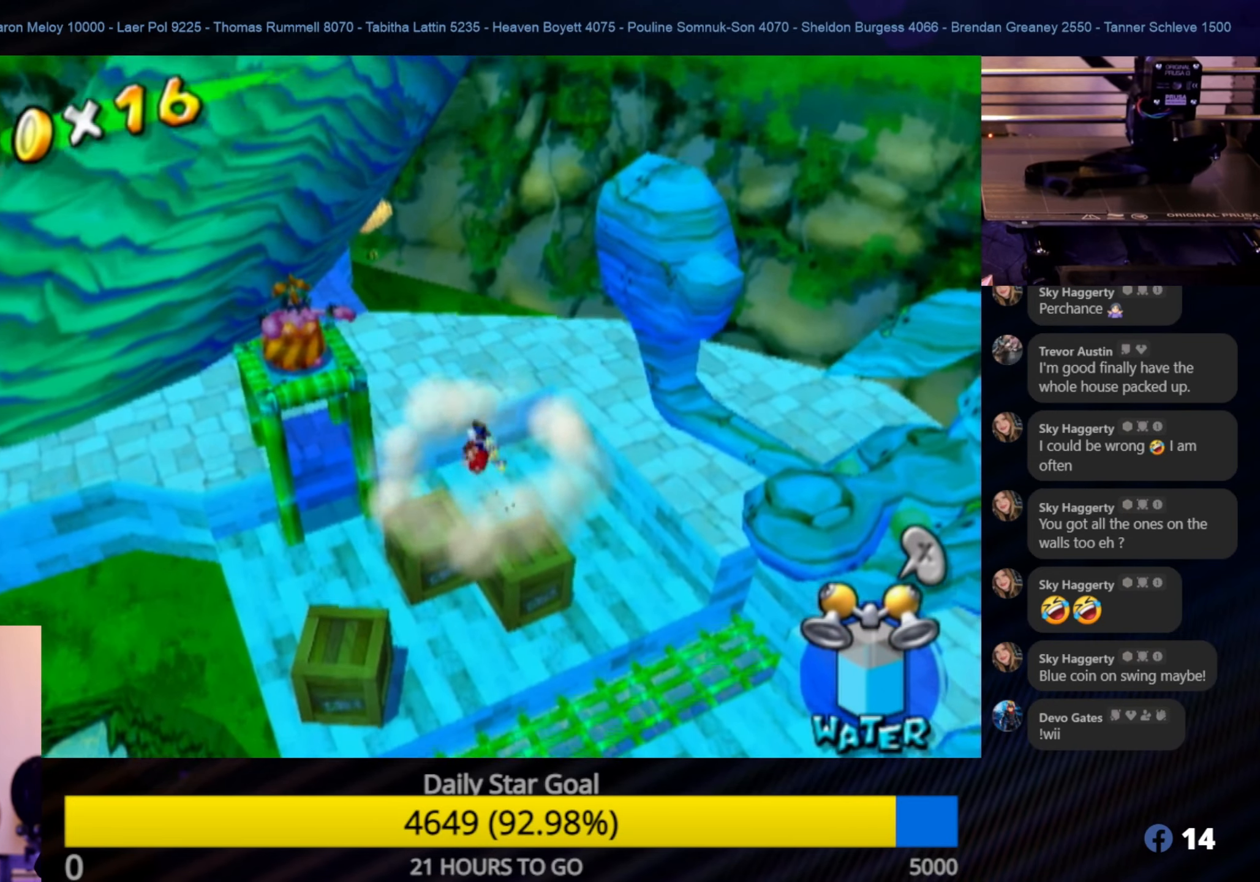
{"buttons": ["L1"], "left_stick": "center", "right_stick": "center", "events": [[67, "left_stick", "center"], [367, "L1", "down"]]}
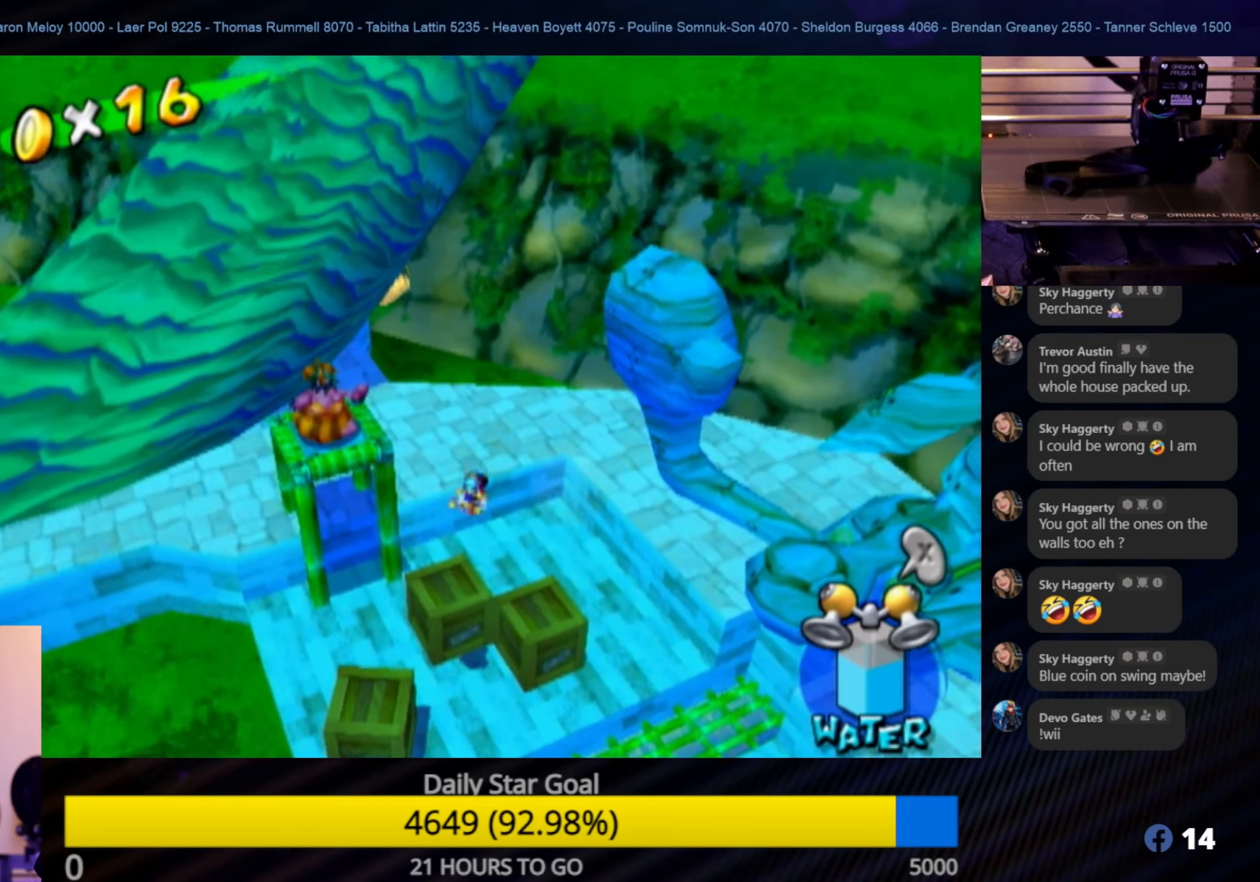
{"buttons": [], "left_stick": "center", "right_stick": "center", "events": [[67, "L1", "up"]]}
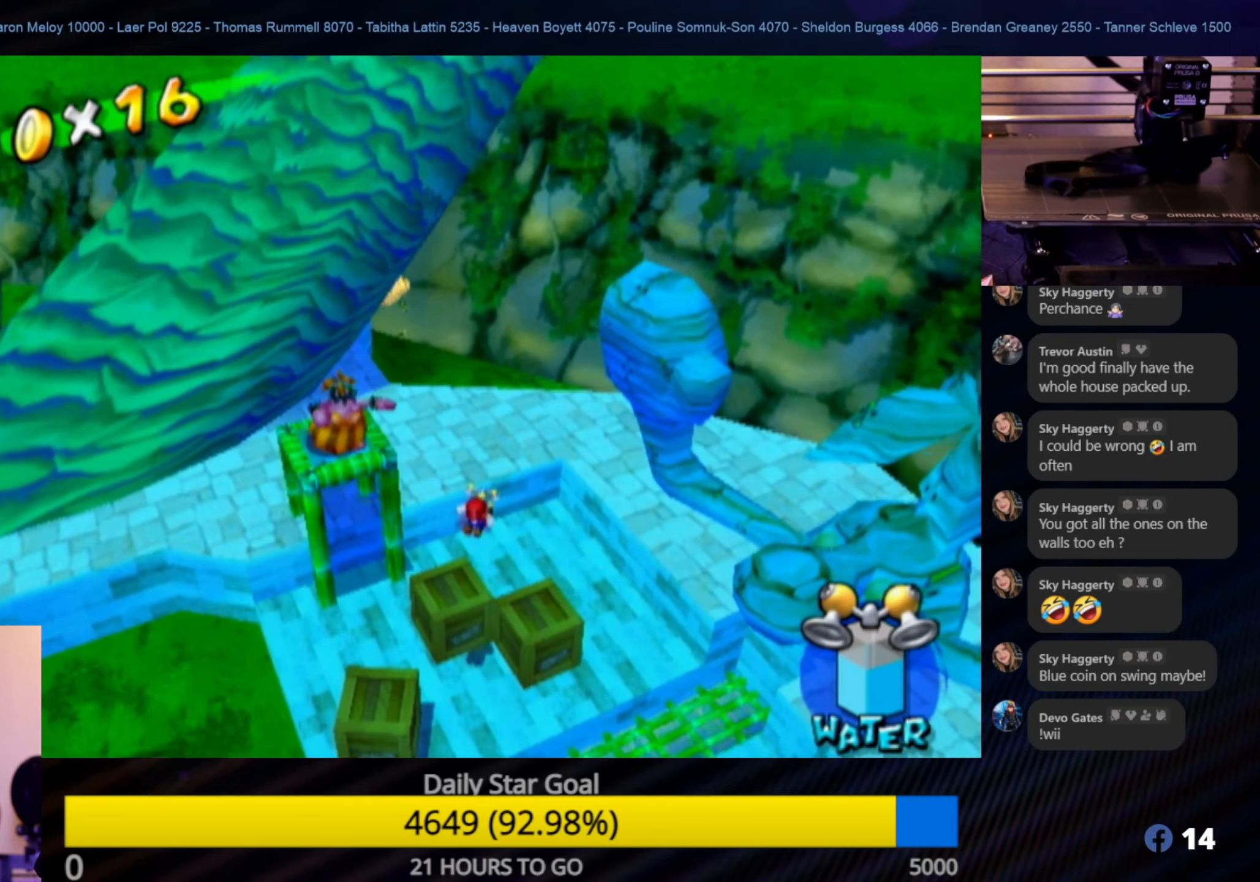
{"buttons": [], "left_stick": "up-right", "right_stick": "center", "events": [[484, "left_stick", "up-right"]]}
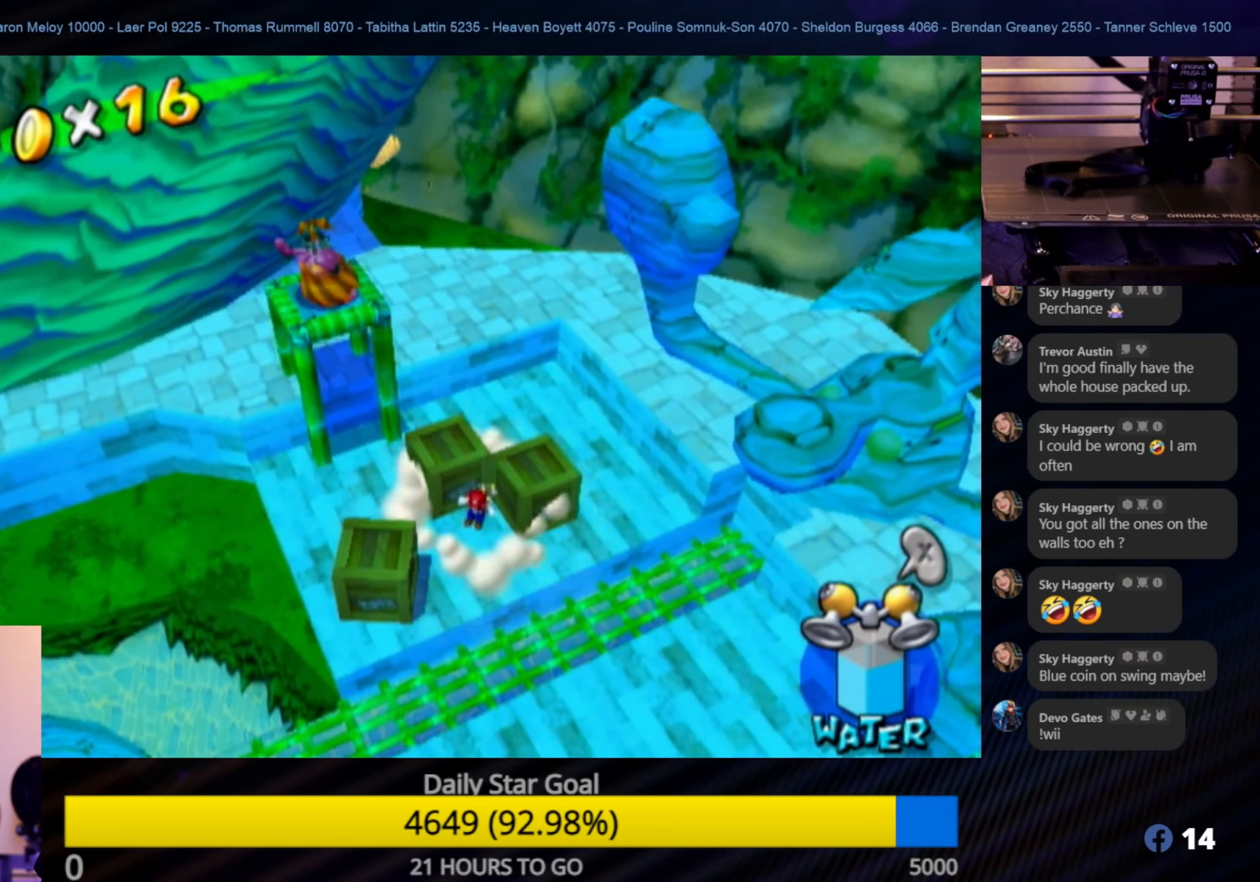
{"buttons": ["L1"], "left_stick": "center", "right_stick": "center", "events": [[84, "A", "down"], [267, "A", "up"], [350, "left_stick", "center"], [384, "L1", "down"]]}
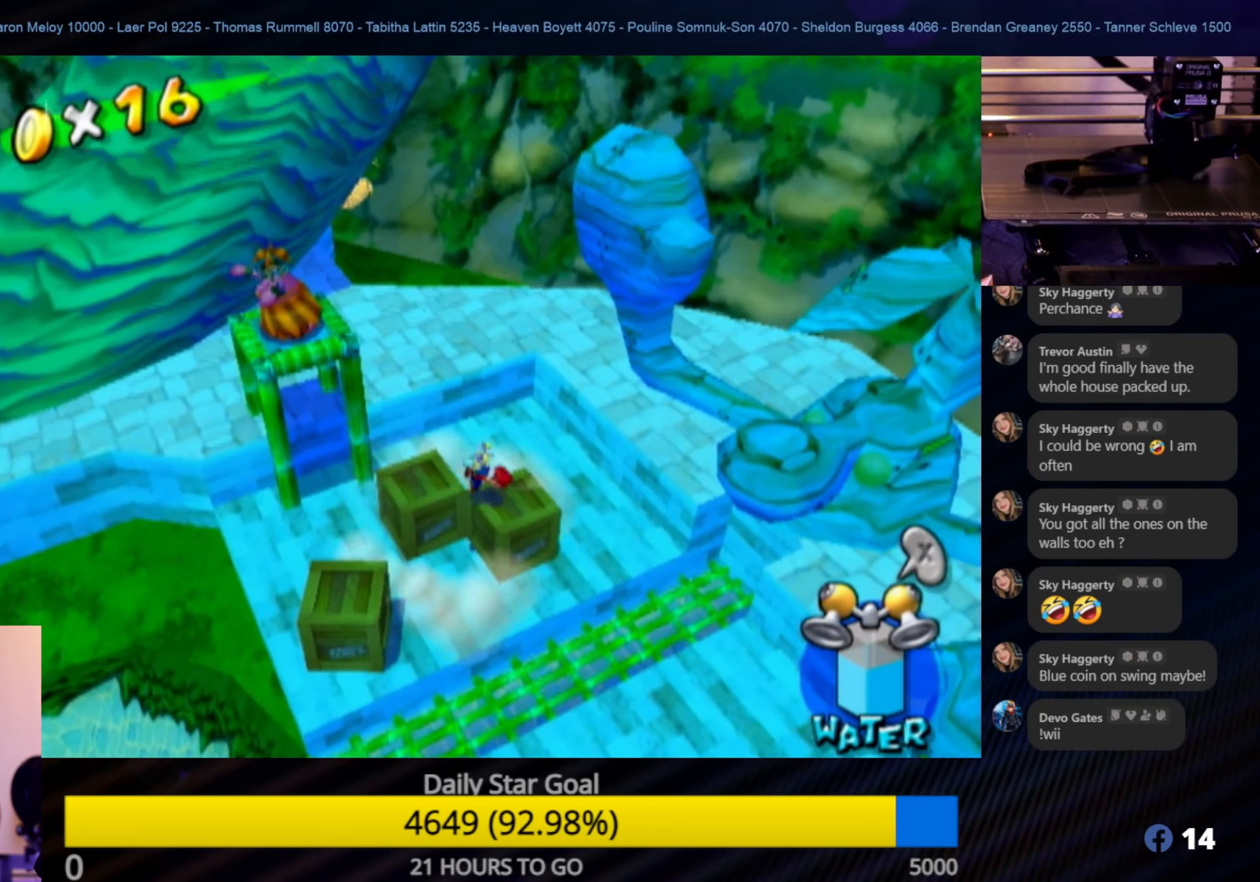
{"buttons": [], "left_stick": "center", "right_stick": "center", "events": [[84, "L1", "up"]]}
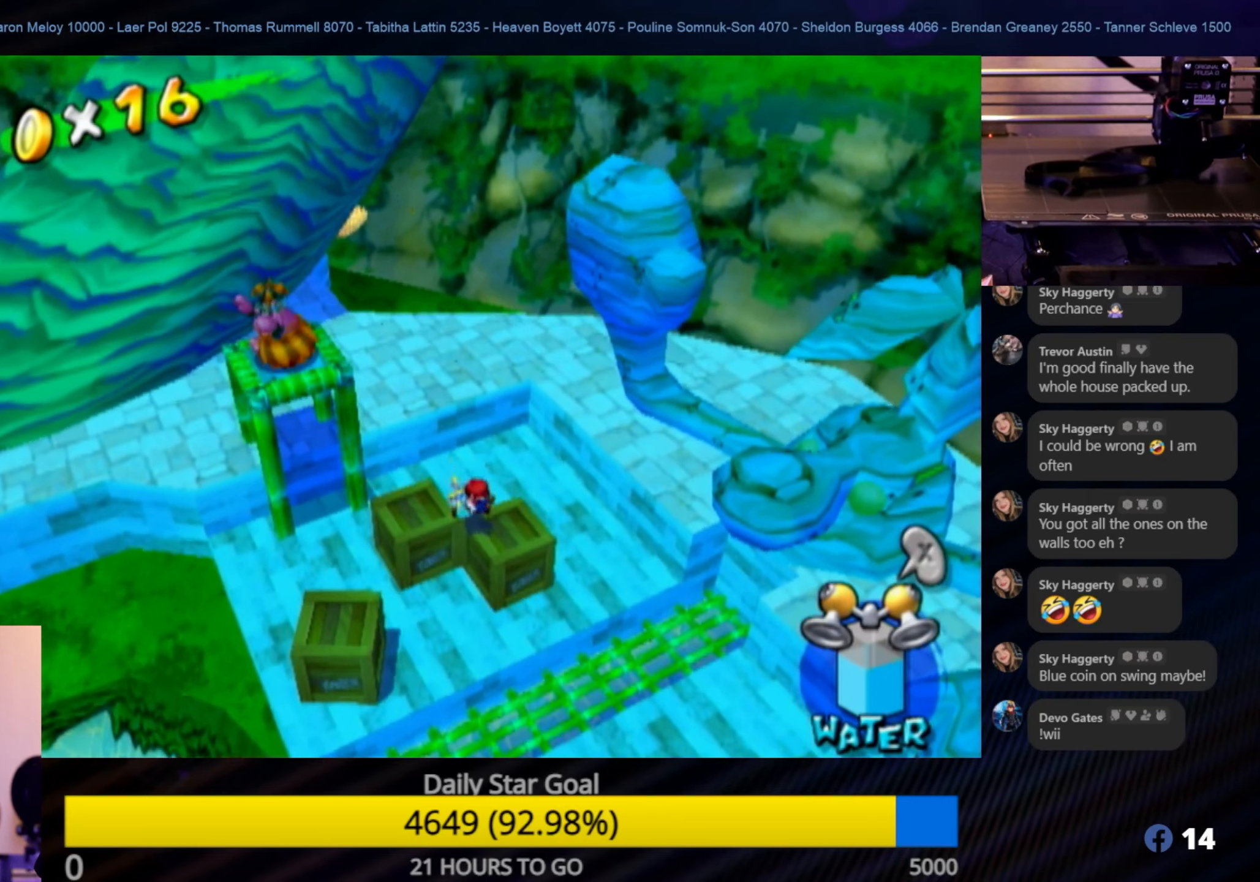
{"buttons": ["A"], "left_stick": "up-left", "right_stick": "center", "events": [[500, "A", "down"], [500, "left_stick", "up-left"]]}
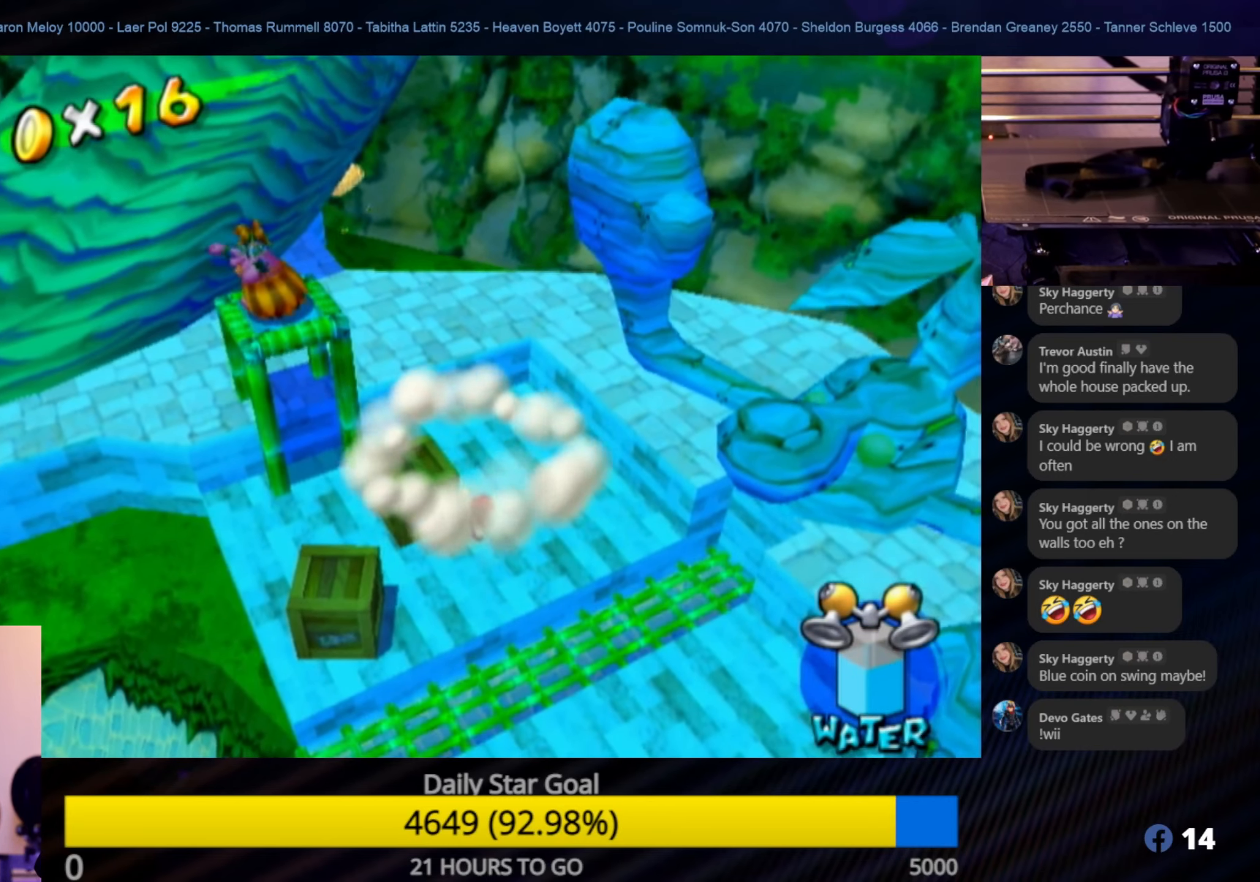
{"buttons": ["L1"], "left_stick": "up-left", "right_stick": "center", "events": [[300, "A", "up"], [434, "L1", "down"]]}
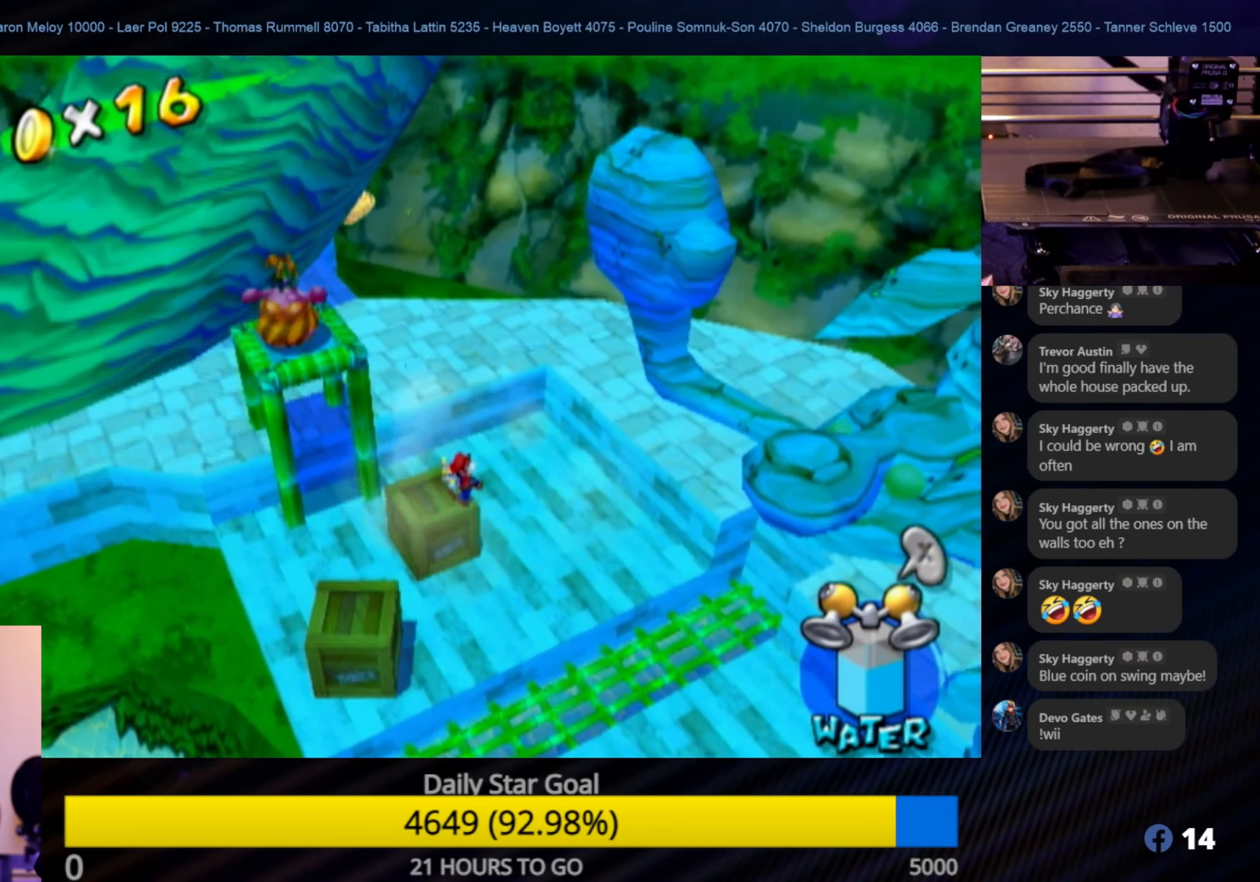
{"buttons": [], "left_stick": "center", "right_stick": "center", "events": [[67, "left_stick", "center"], [100, "L1", "up"]]}
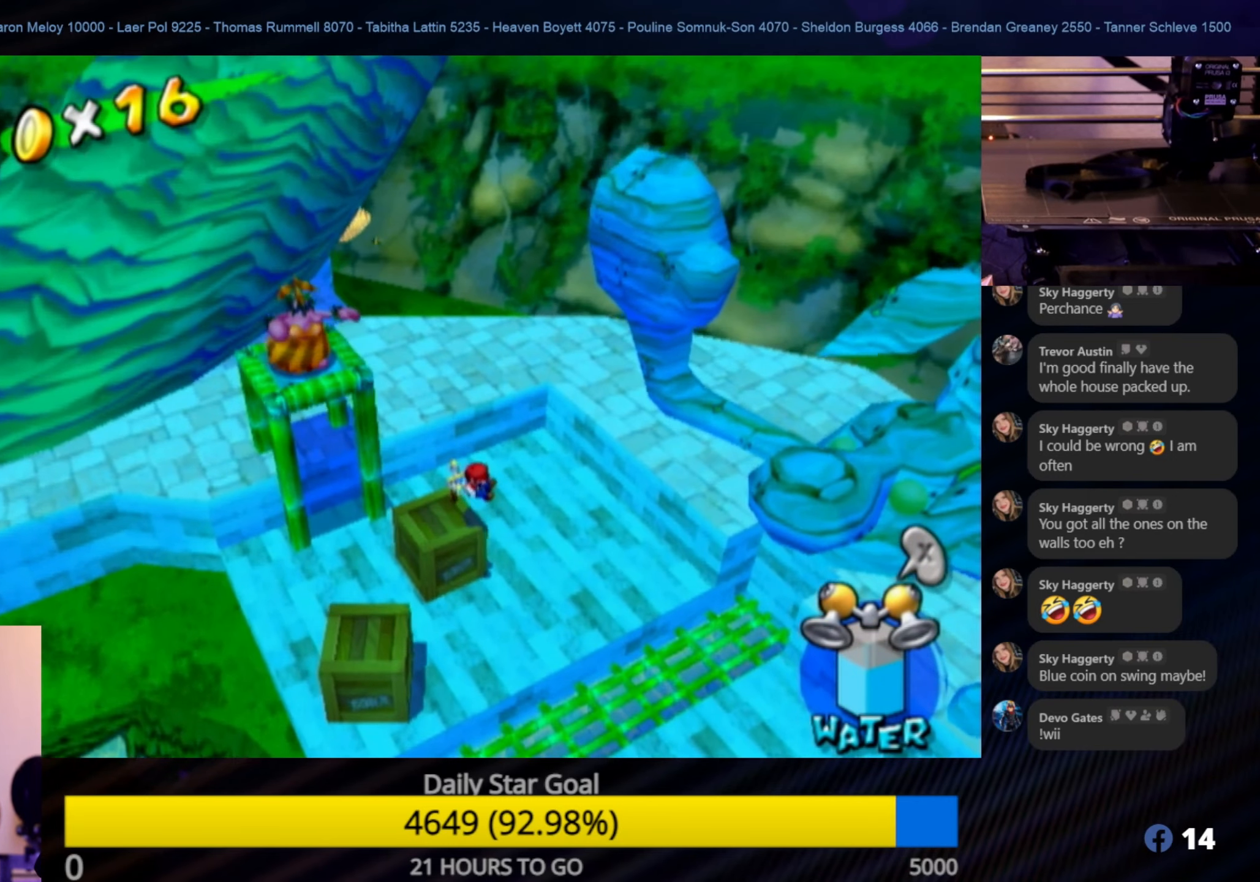
{"buttons": [], "left_stick": "down-left", "right_stick": "center", "events": [[384, "left_stick", "down-left"]]}
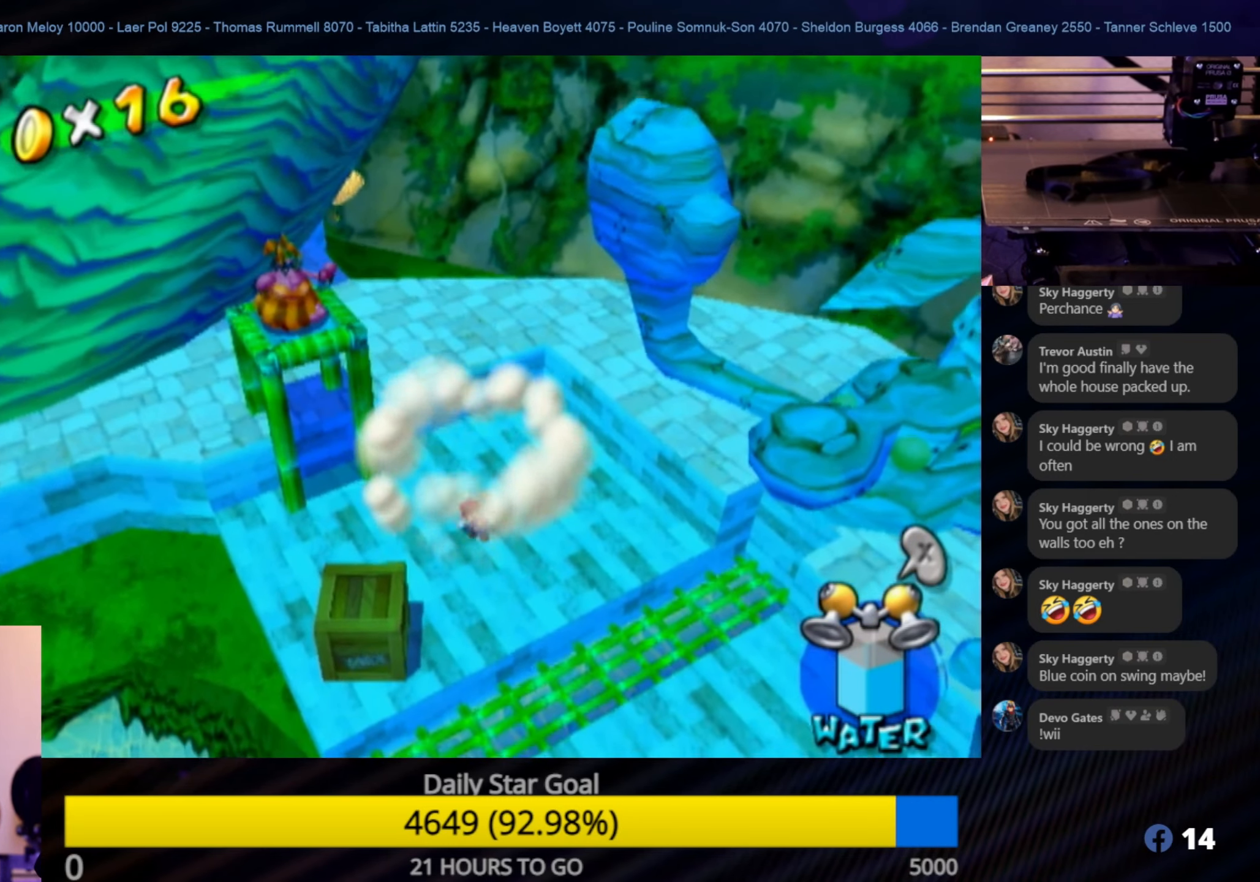
{"buttons": [], "left_stick": "down-left", "right_stick": "center", "events": [[34, "A", "down"], [500, "A", "up"]]}
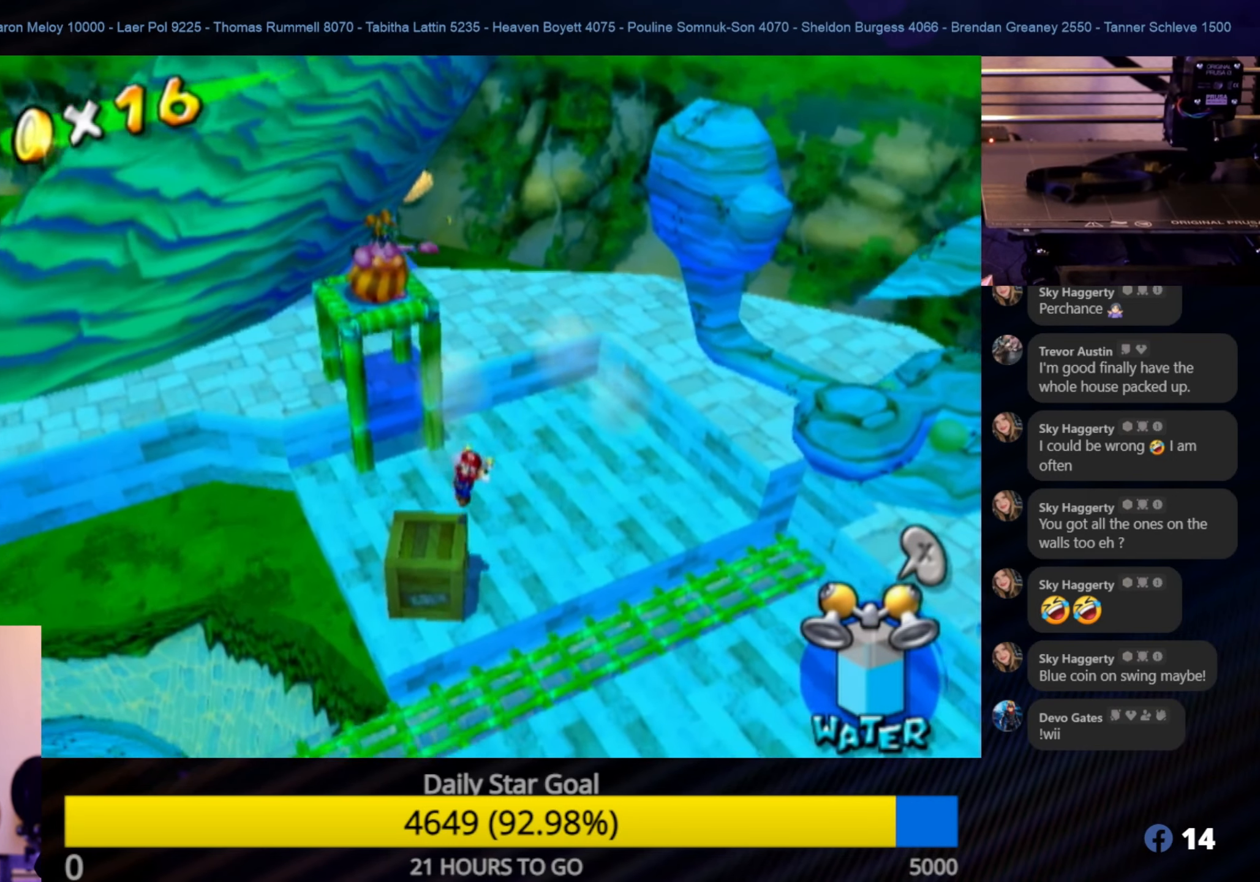
{"buttons": [], "left_stick": "center", "right_stick": "center", "events": [[17, "left_stick", "center"], [34, "L1", "down"], [250, "L1", "up"]]}
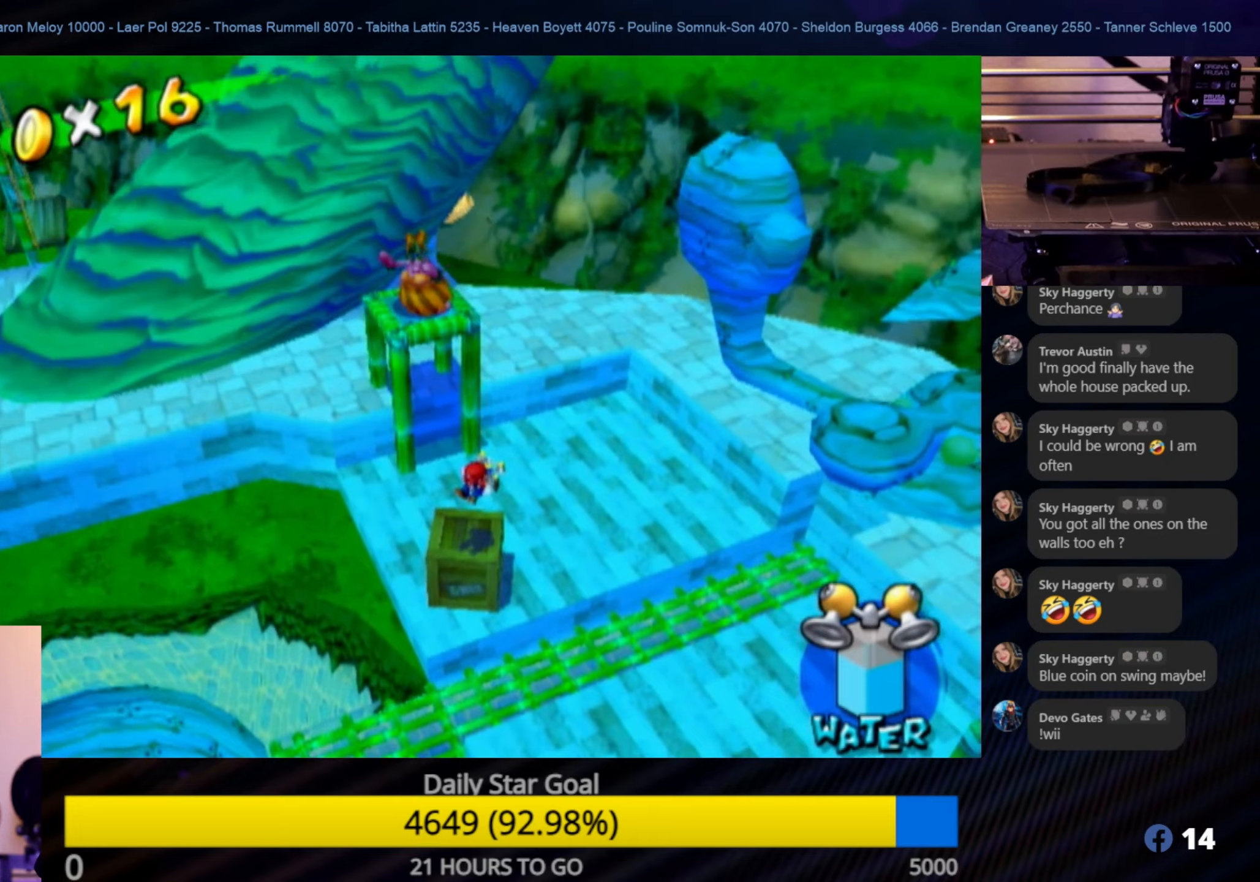
{"buttons": [], "left_stick": "up-right", "right_stick": "center", "events": [[383, "left_stick", "up-right"]]}
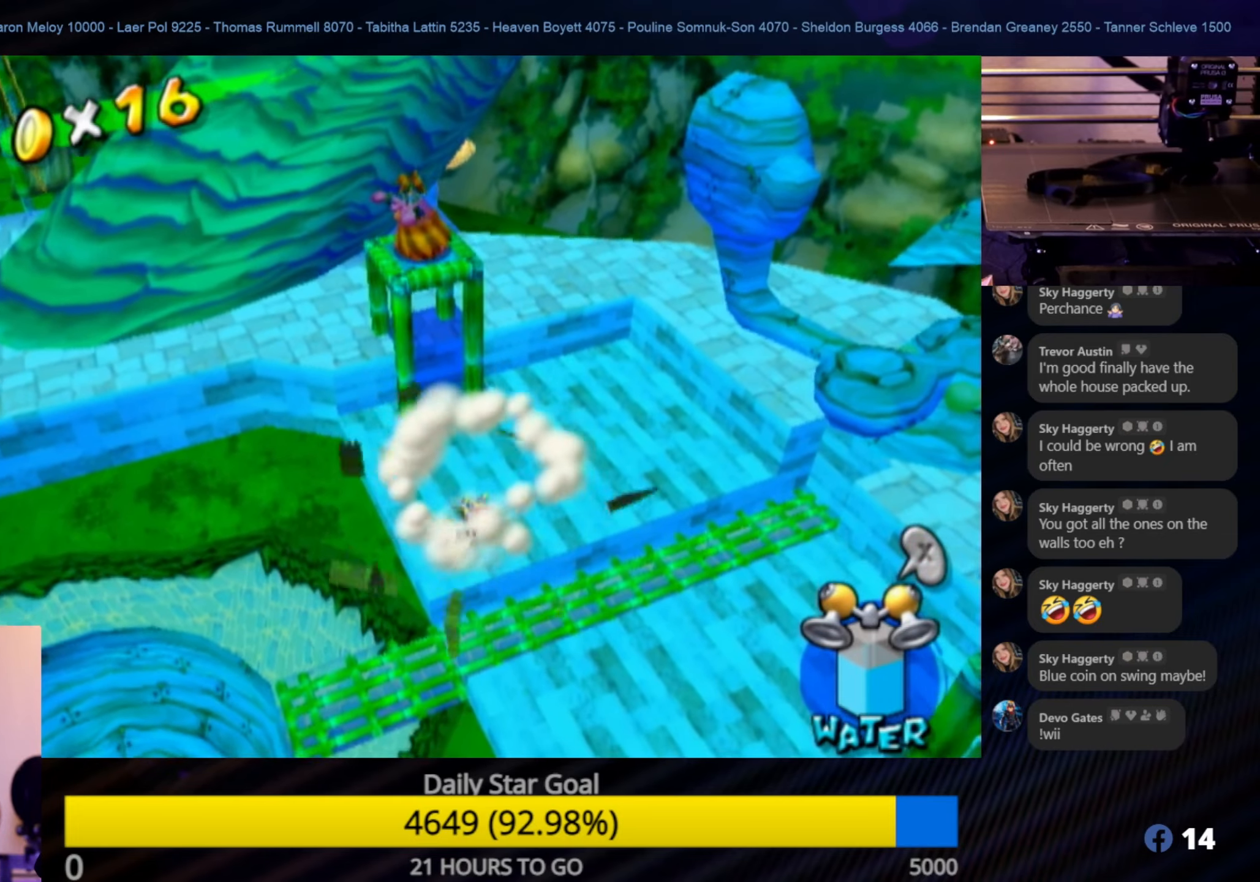
{"buttons": [], "left_stick": "up-right", "right_stick": "center", "events": []}
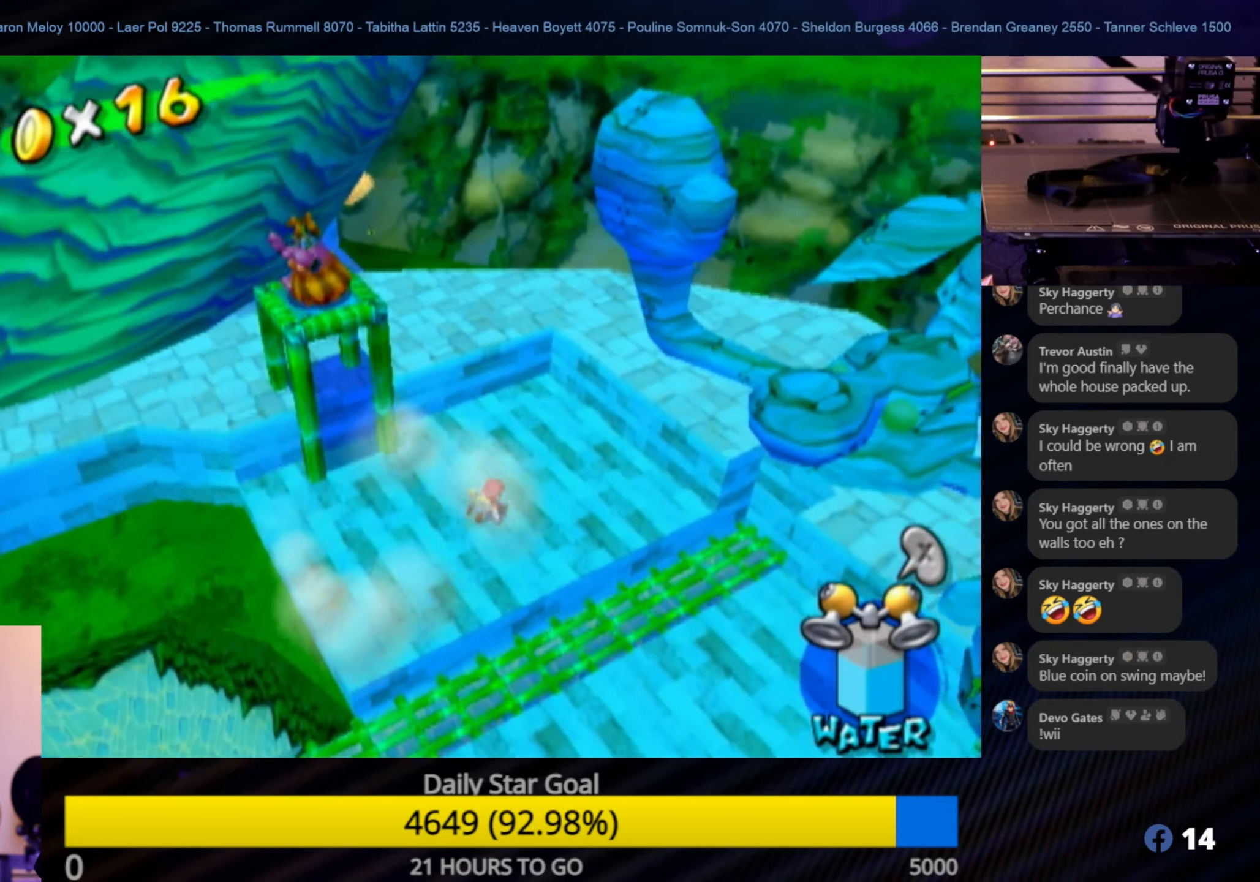
{"buttons": [], "left_stick": "up-right", "right_stick": "center", "events": [[133, "A", "down"], [383, "A", "up"]]}
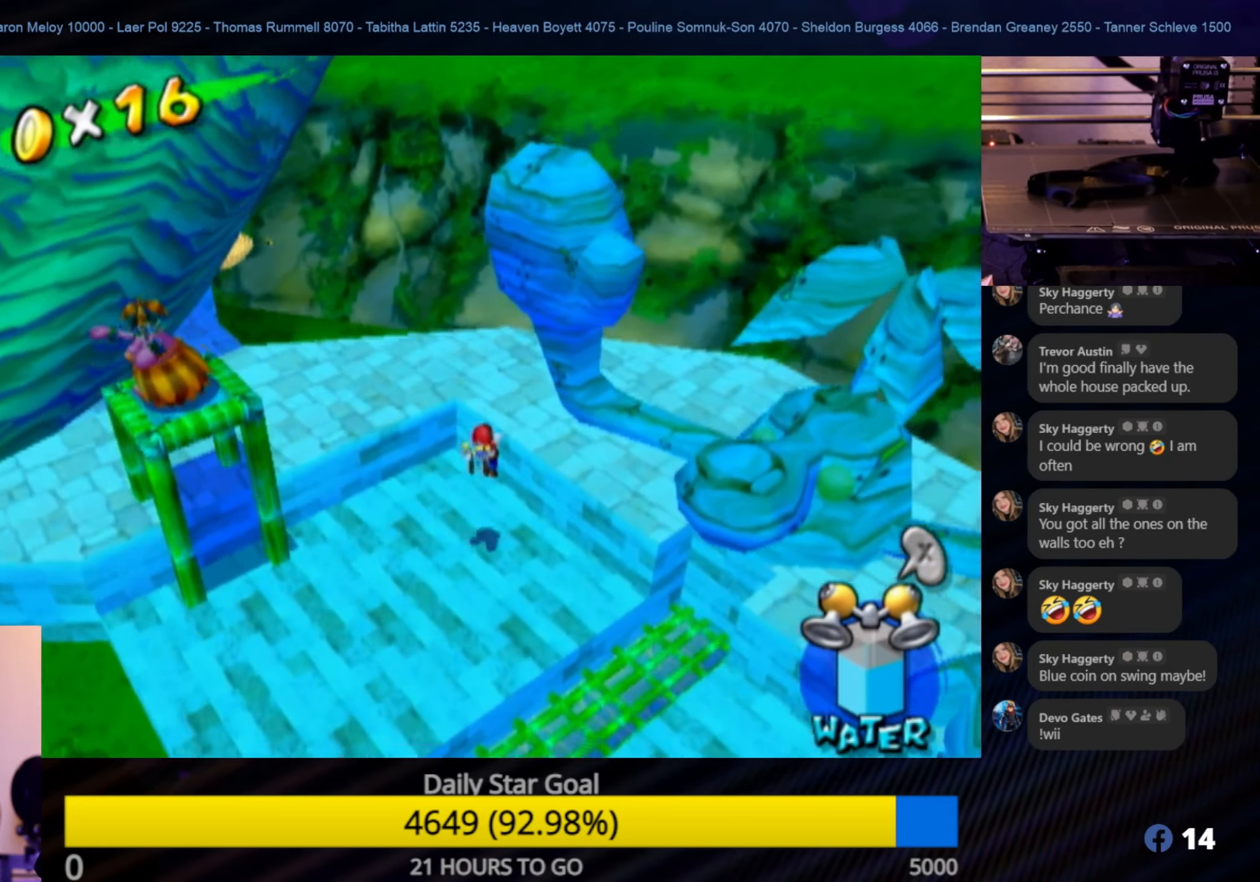
{"buttons": [], "left_stick": "center", "right_stick": "right", "events": [[66, "left_stick", "up"], [83, "right_stick", "right"], [500, "left_stick", "center"]]}
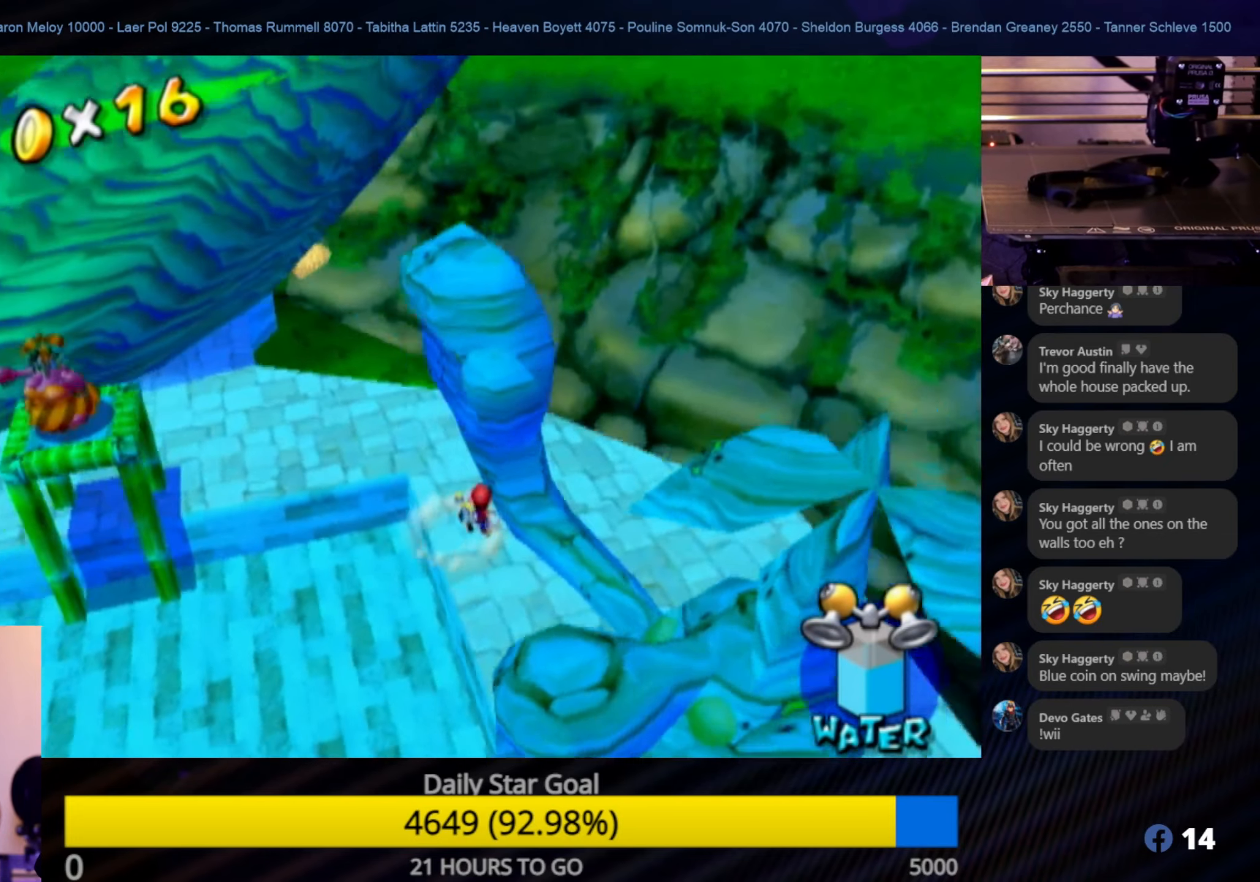
{"buttons": [], "left_stick": "up-right", "right_stick": "center", "events": [[250, "right_stick", "center"], [433, "left_stick", "up-right"]]}
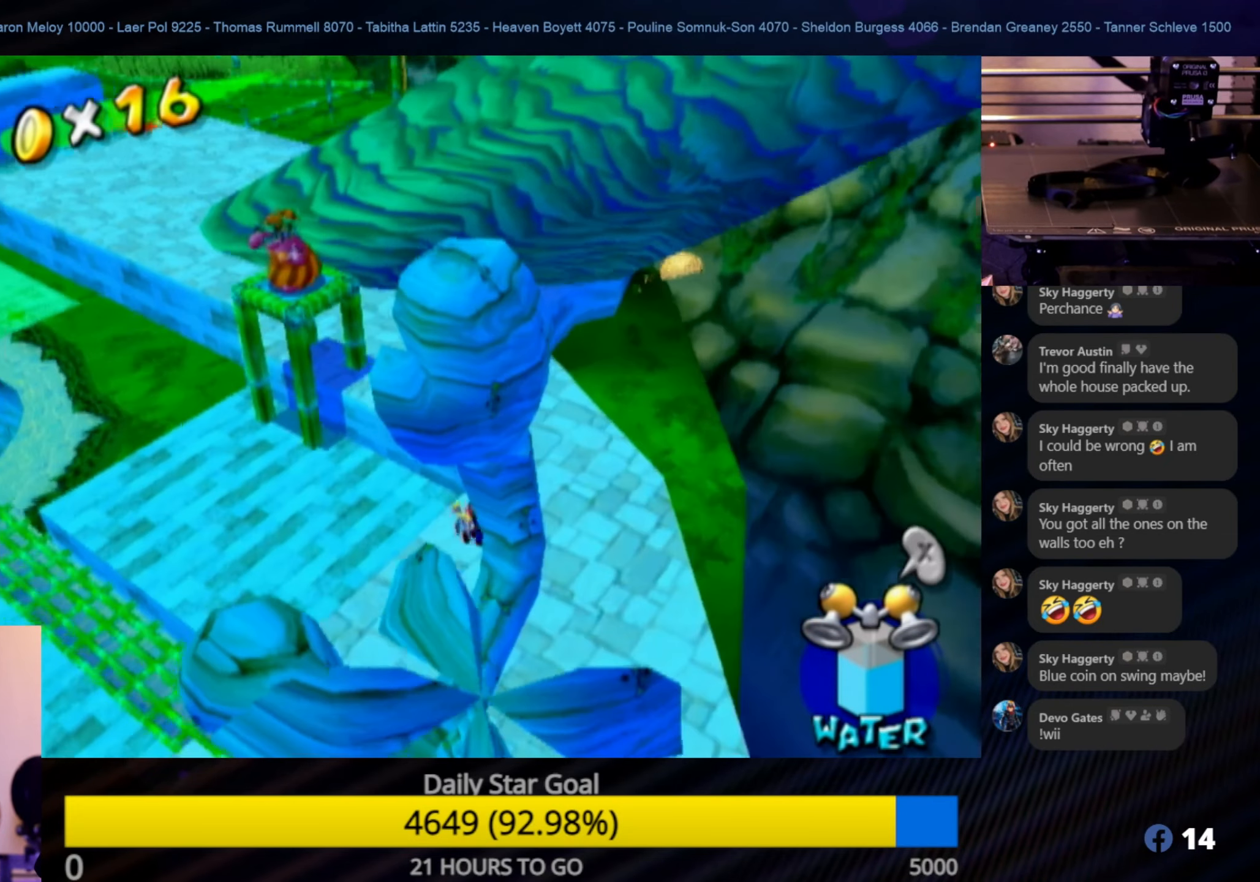
{"buttons": [], "left_stick": "up", "right_stick": "center", "events": [[100, "left_stick", "up"]]}
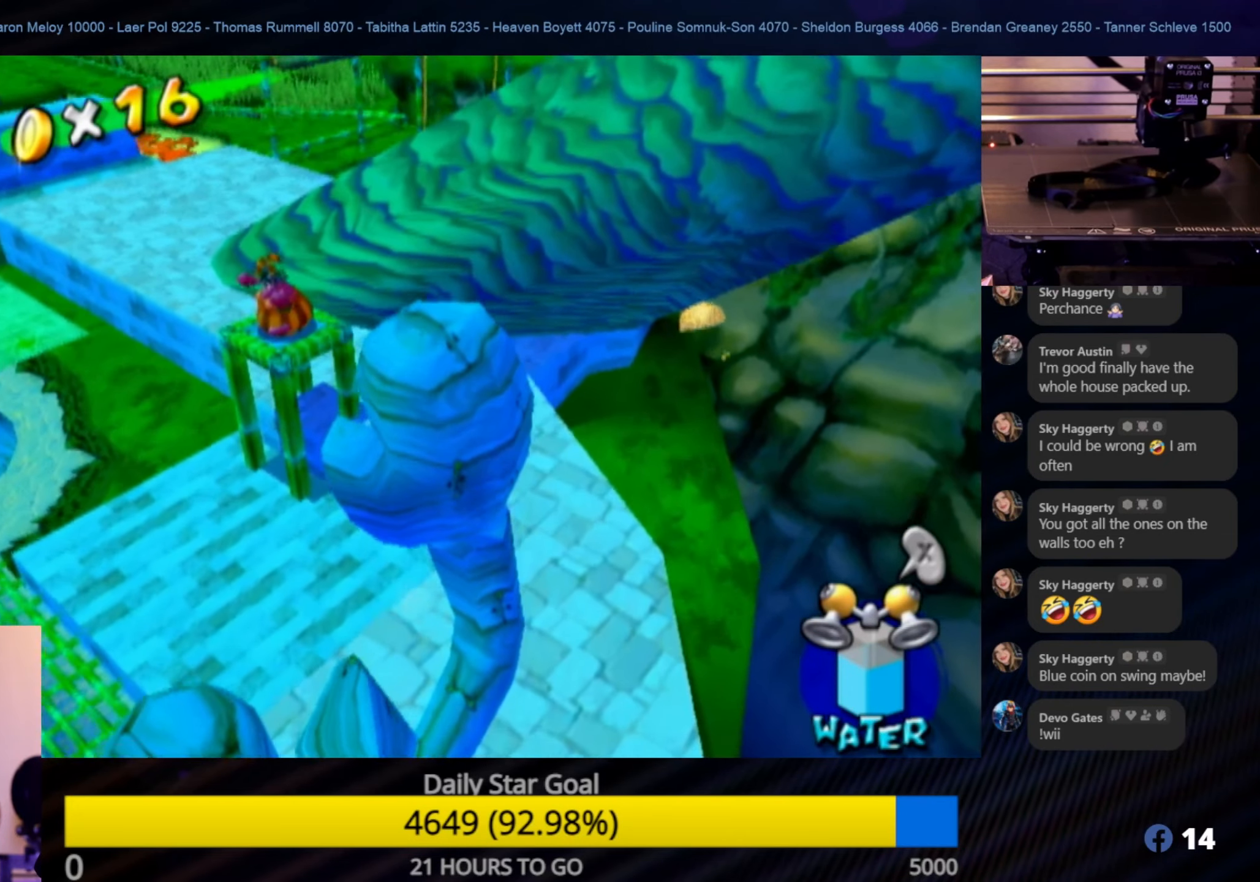
{"buttons": [], "left_stick": "up", "right_stick": "center", "events": [[150, "left_stick", "up-right"], [433, "left_stick", "up"]]}
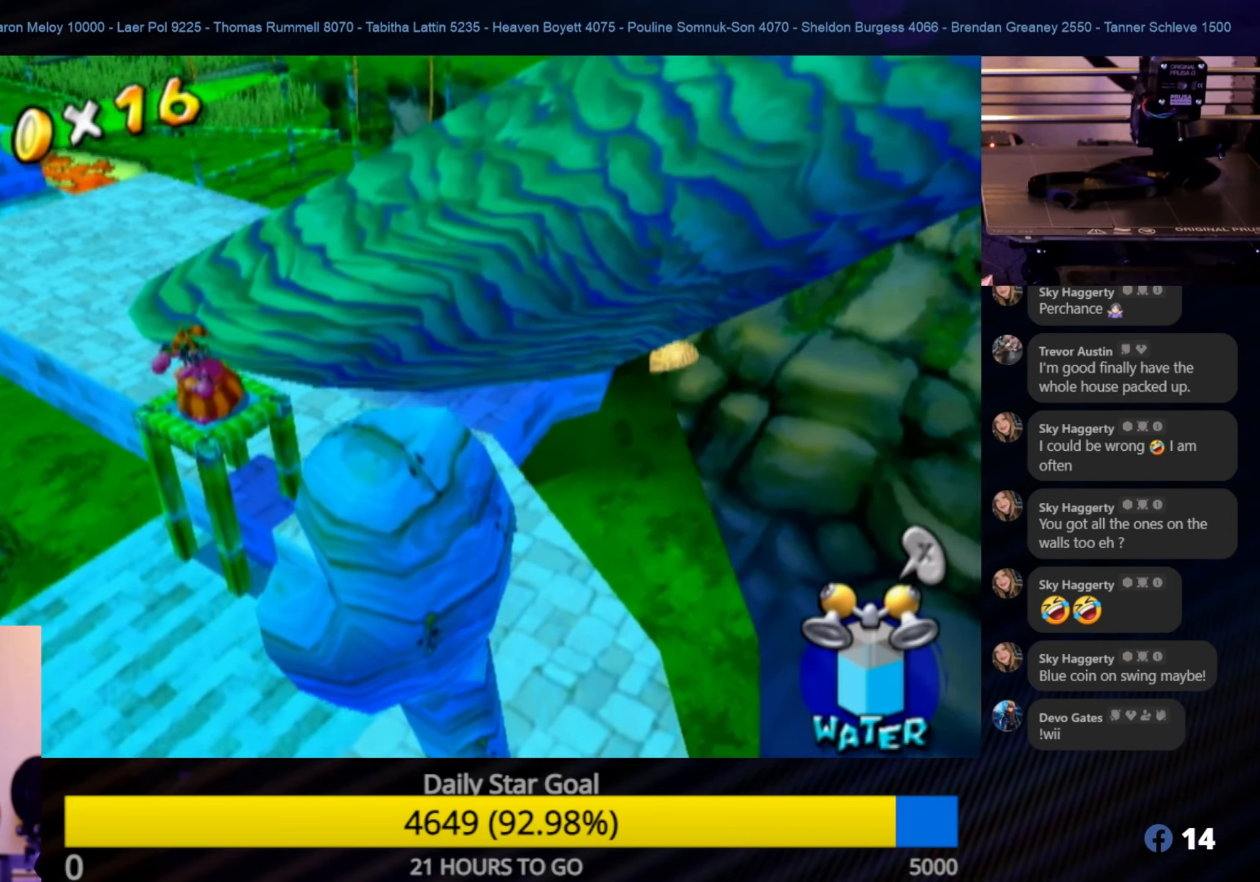
{"buttons": [], "left_stick": "down-left", "right_stick": "right", "events": [[66, "left_stick", "center"], [183, "right_stick", "right"], [366, "left_stick", "down-left"]]}
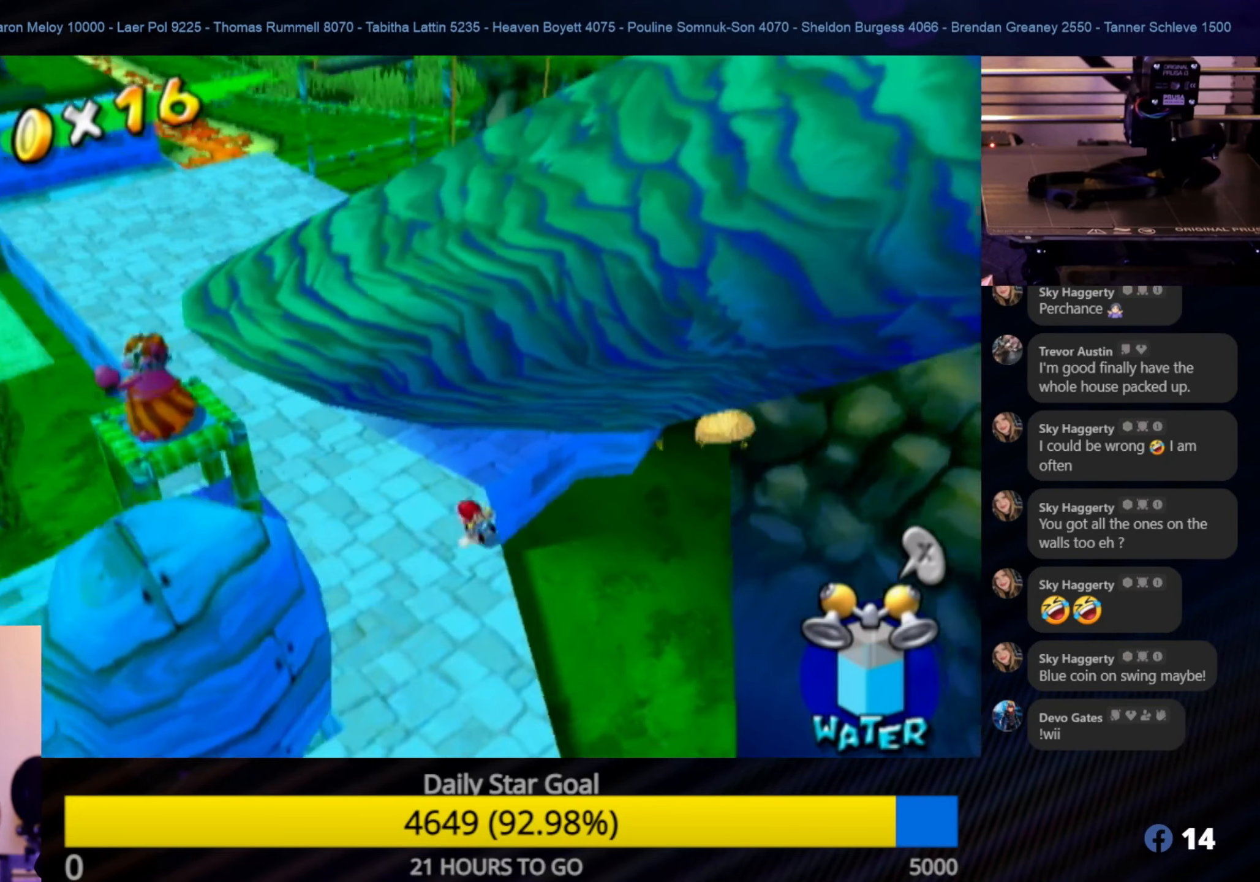
{"buttons": [], "left_stick": "center", "right_stick": "up-right", "events": [[233, "left_stick", "center"], [300, "right_stick", "up-right"]]}
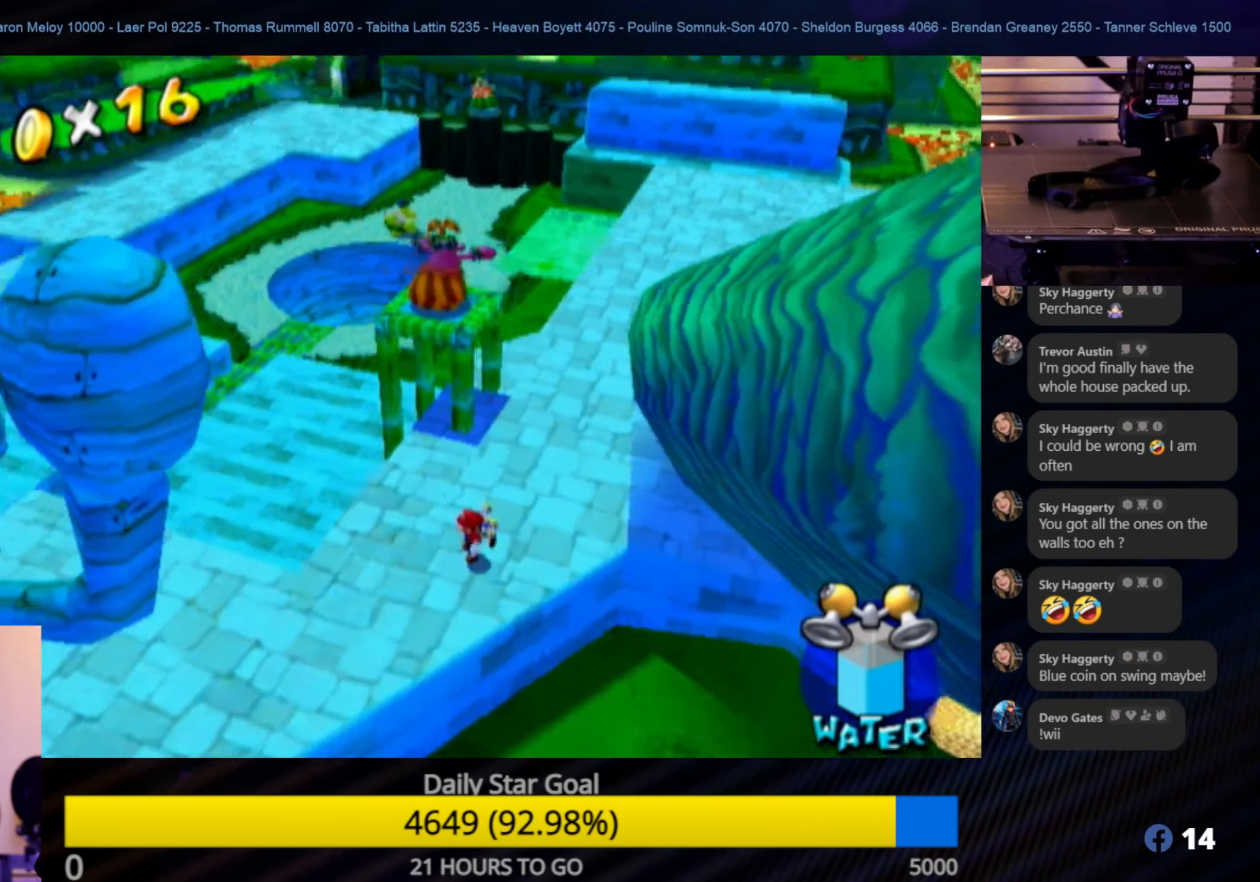
{"buttons": [], "left_stick": "left", "right_stick": "center", "events": [[66, "right_stick", "center"], [83, "left_stick", "left"]]}
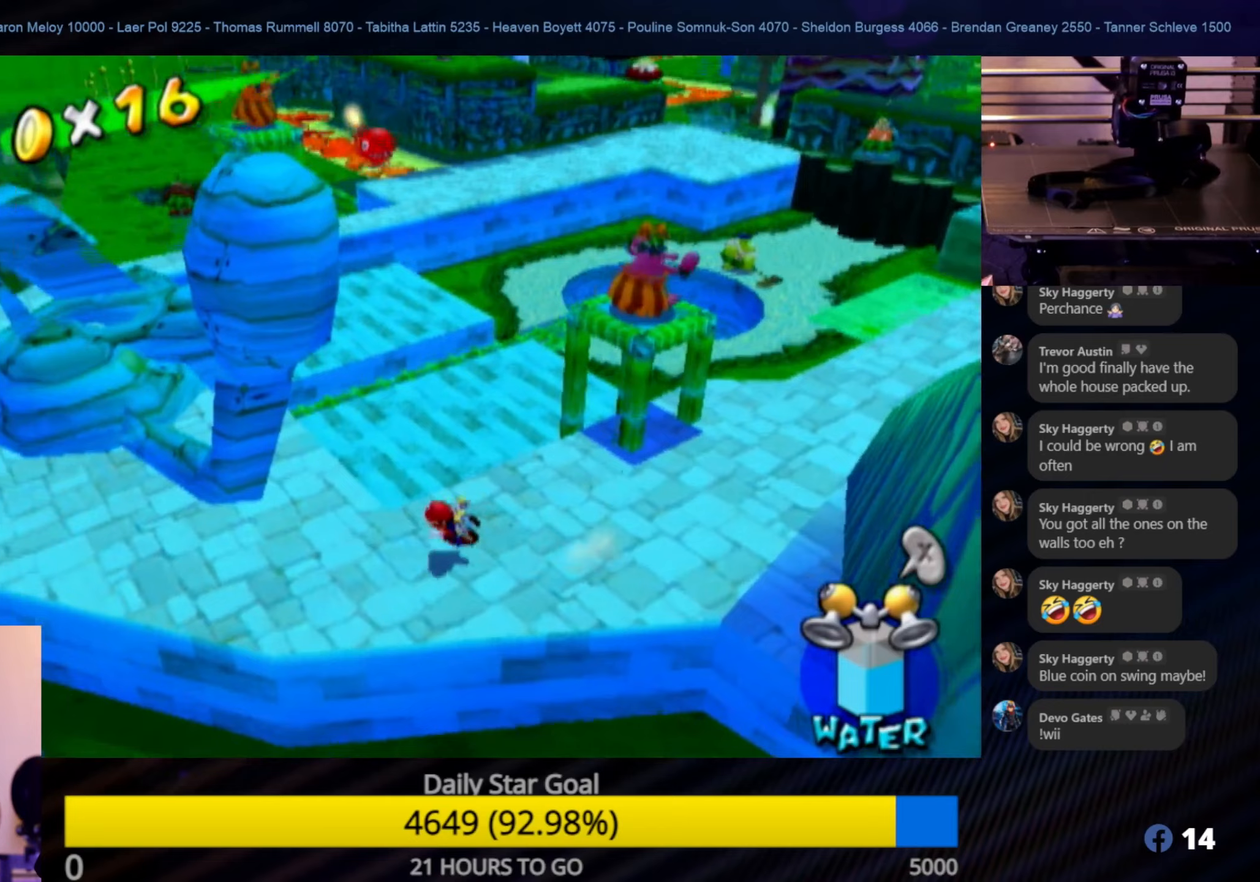
{"buttons": [], "left_stick": "up-left", "right_stick": "center", "events": [[83, "left_stick", "up-left"]]}
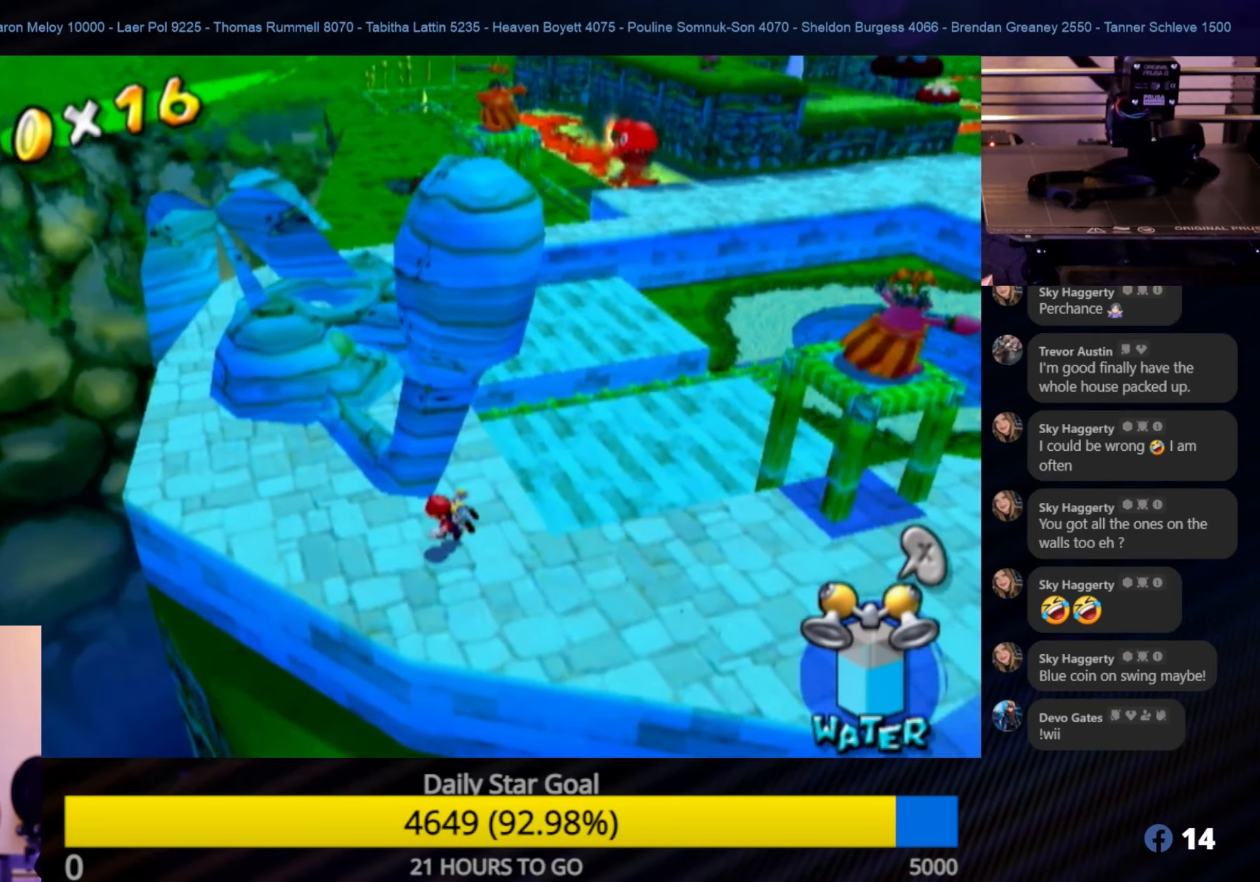
{"buttons": [], "left_stick": "center", "right_stick": "left", "events": [[183, "right_stick", "left"], [367, "left_stick", "center"]]}
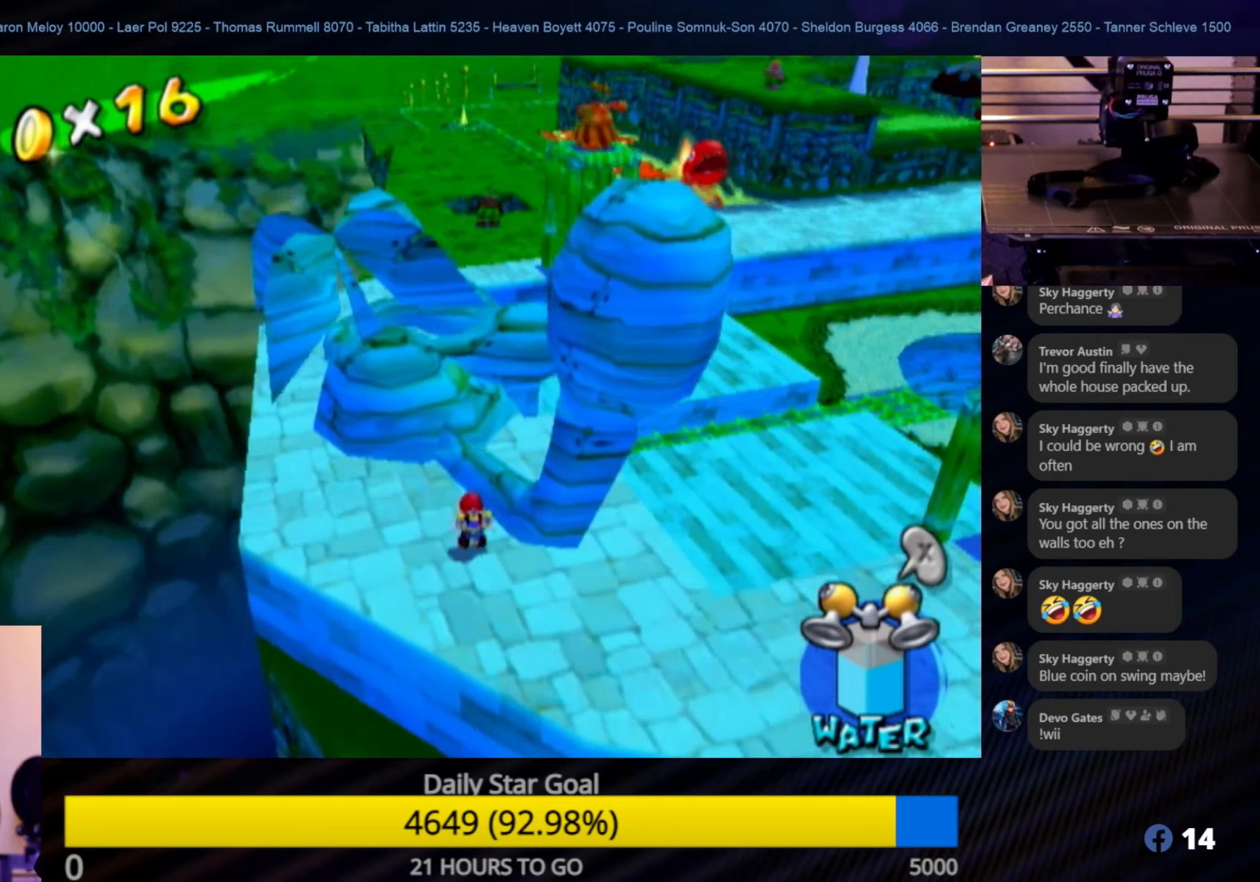
{"buttons": [], "left_stick": "center", "right_stick": "center", "events": [[50, "left_stick", "down-left"], [333, "left_stick", "center"], [400, "right_stick", "center"]]}
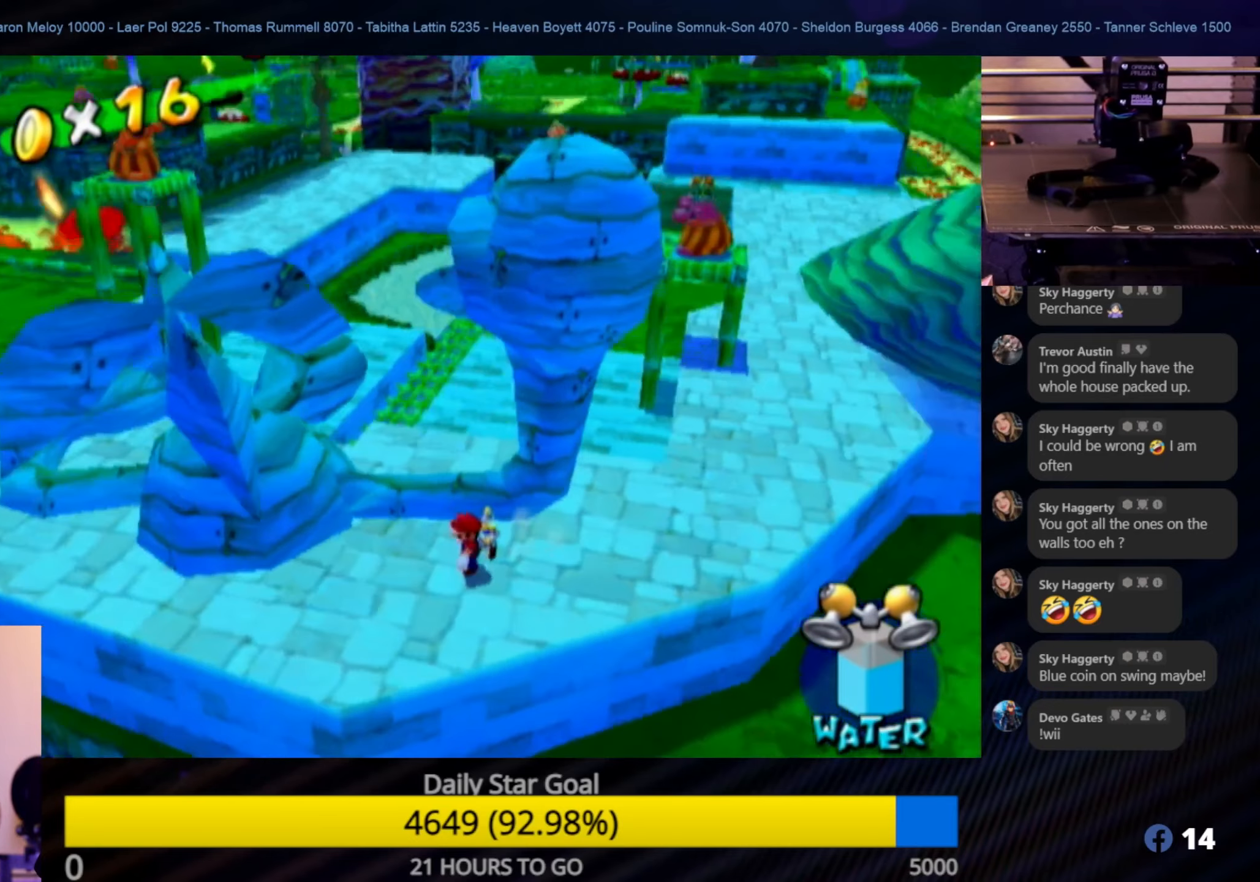
{"buttons": [], "left_stick": "up-right", "right_stick": "center", "events": [[250, "left_stick", "up-right"]]}
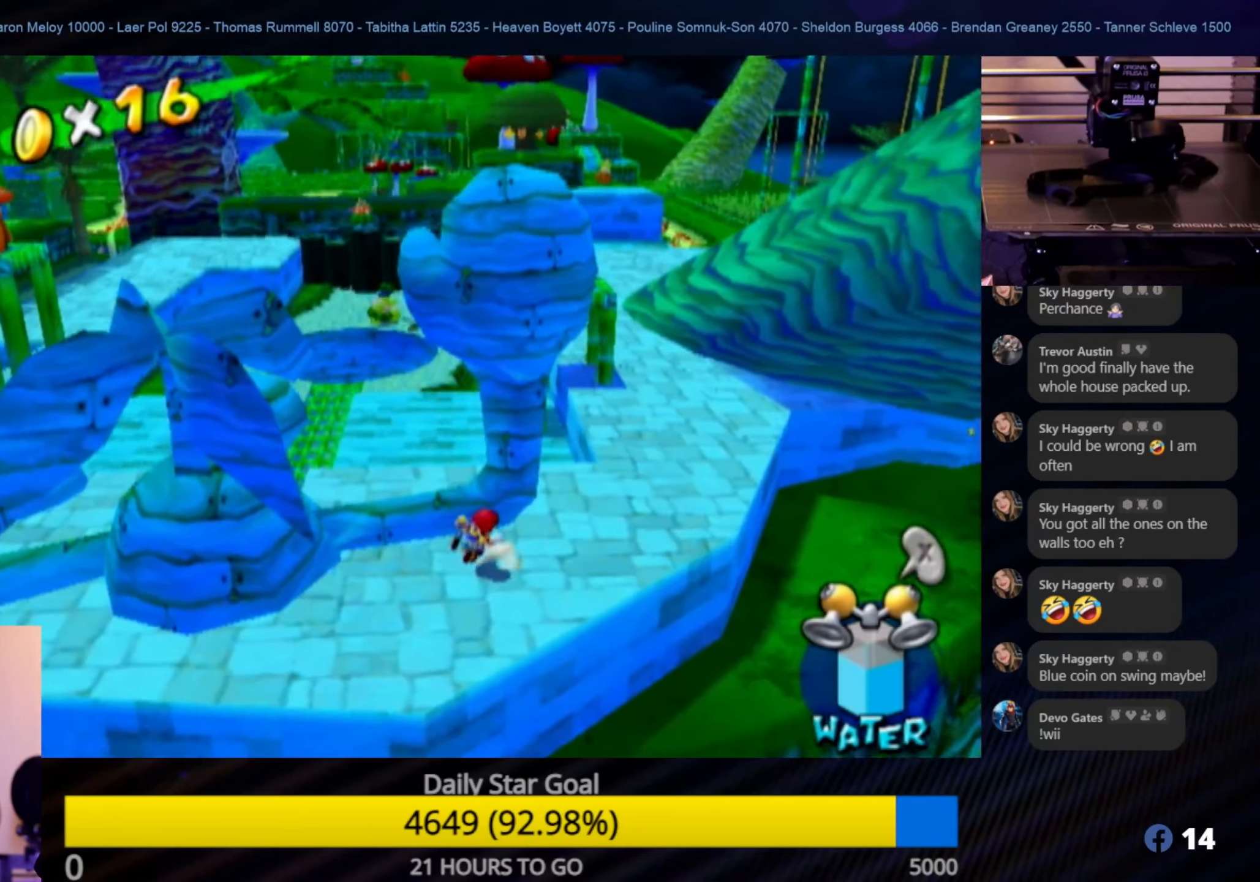
{"buttons": [], "left_stick": "up-right", "right_stick": "center", "events": []}
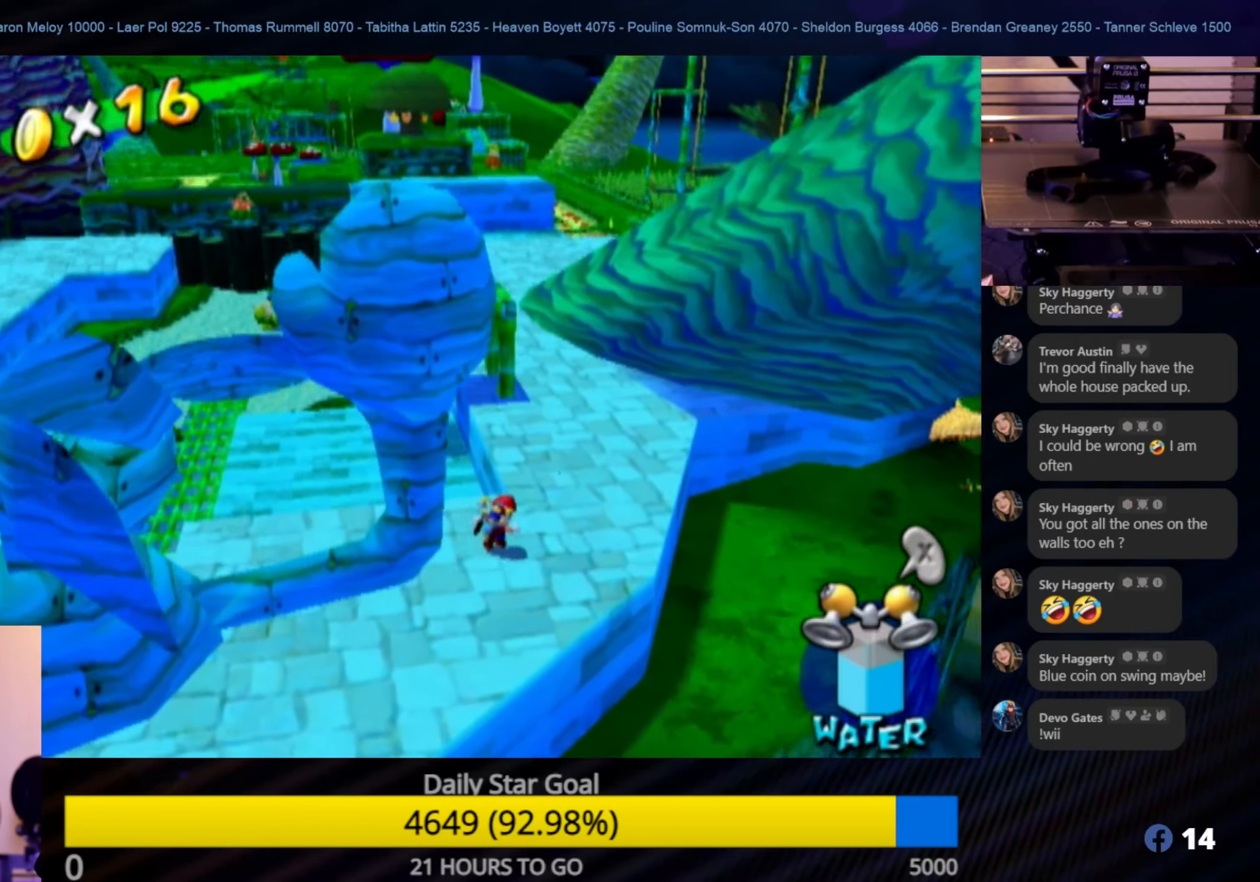
{"buttons": [], "left_stick": "up", "right_stick": "center", "events": [[117, "left_stick", "up"]]}
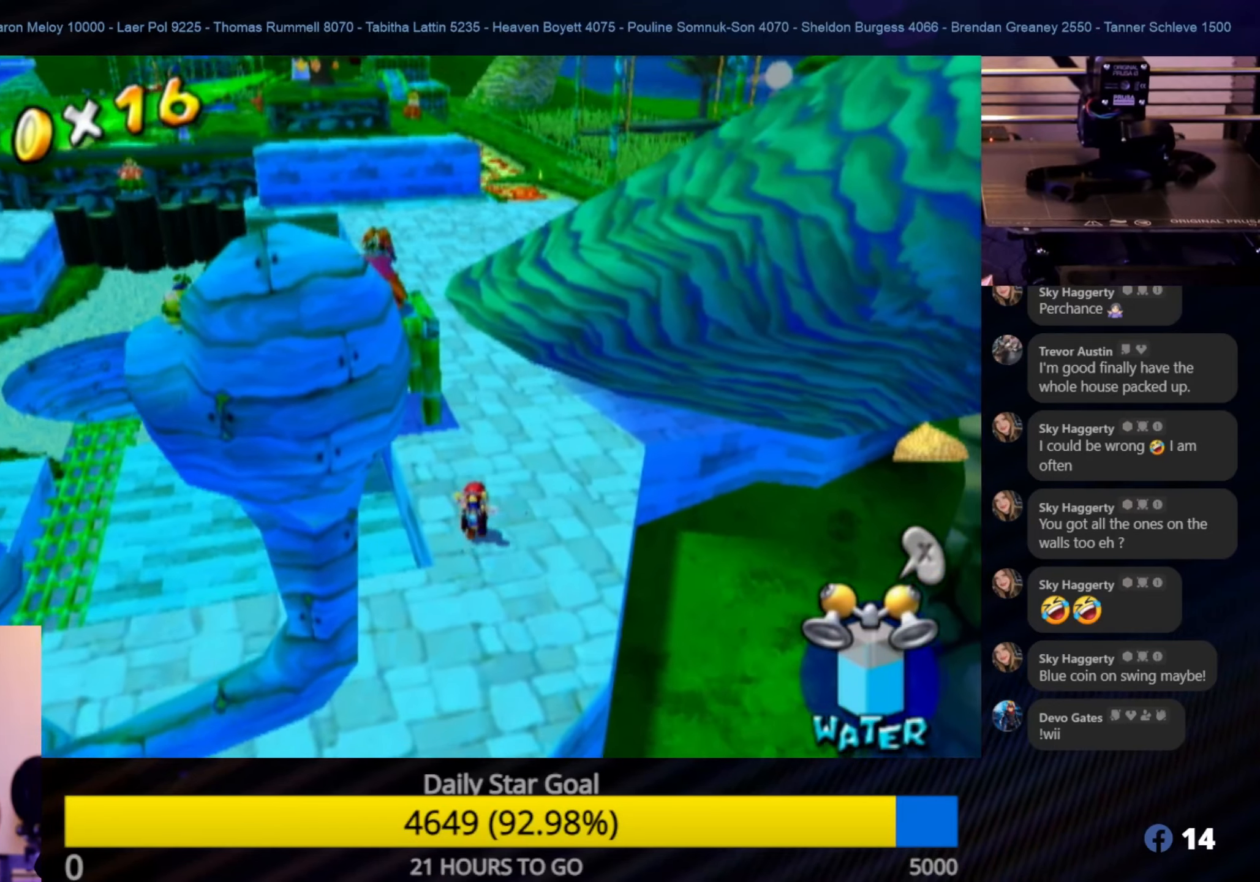
{"buttons": [], "left_stick": "up", "right_stick": "center", "events": []}